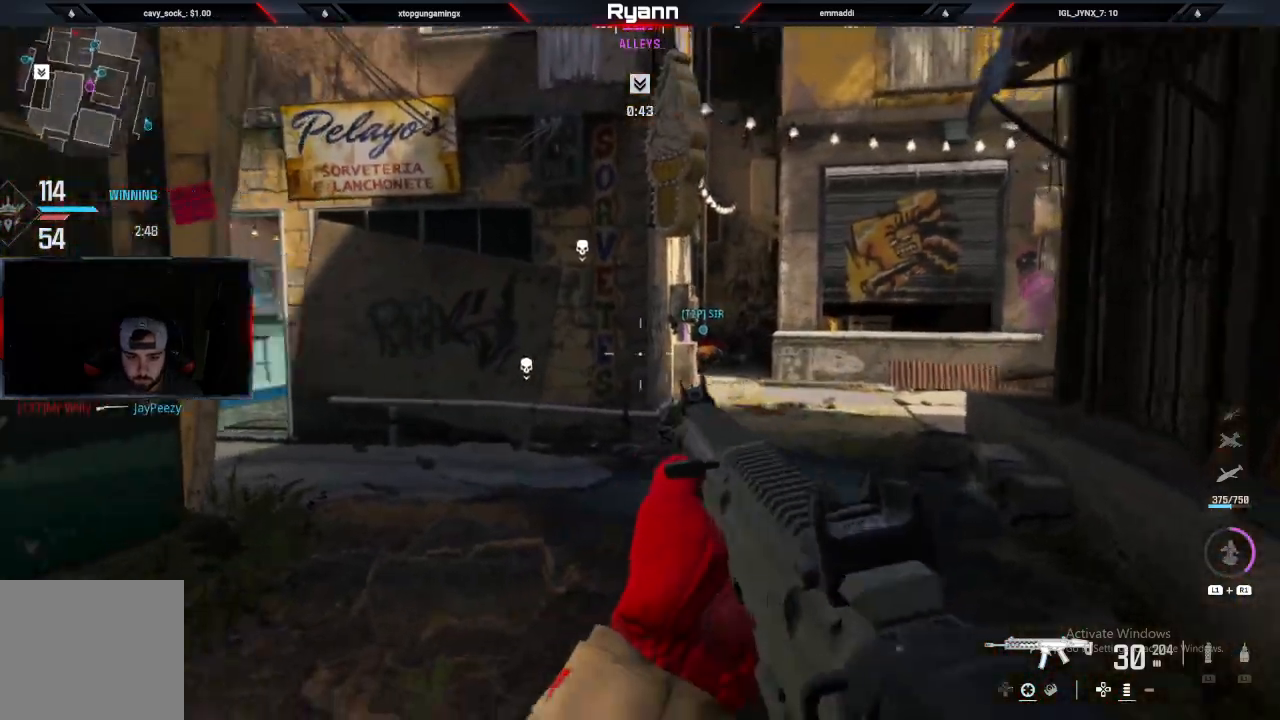
Gameplay with a controller (PlayStation layout); each line is a JSON object with the inputs held at the frame after it (dt_ms = milliseconds from this image to that frame). "events" lists button and stick changes between this image and that frame as [ms after this image, input, new state], when the widget could be followed in between.
{"dt_ms": 500, "buttons": ["CROSS"], "left_stick": "up-right", "right_stick": "center", "events": [[67, "right_stick", "left"], [167, "L3", "up"], [167, "left_stick", "up-right"], [267, "CIRCLE", "down"], [433, "CIRCLE", "up"], [450, "right_stick", "center"], [483, "CROSS", "down"]]}
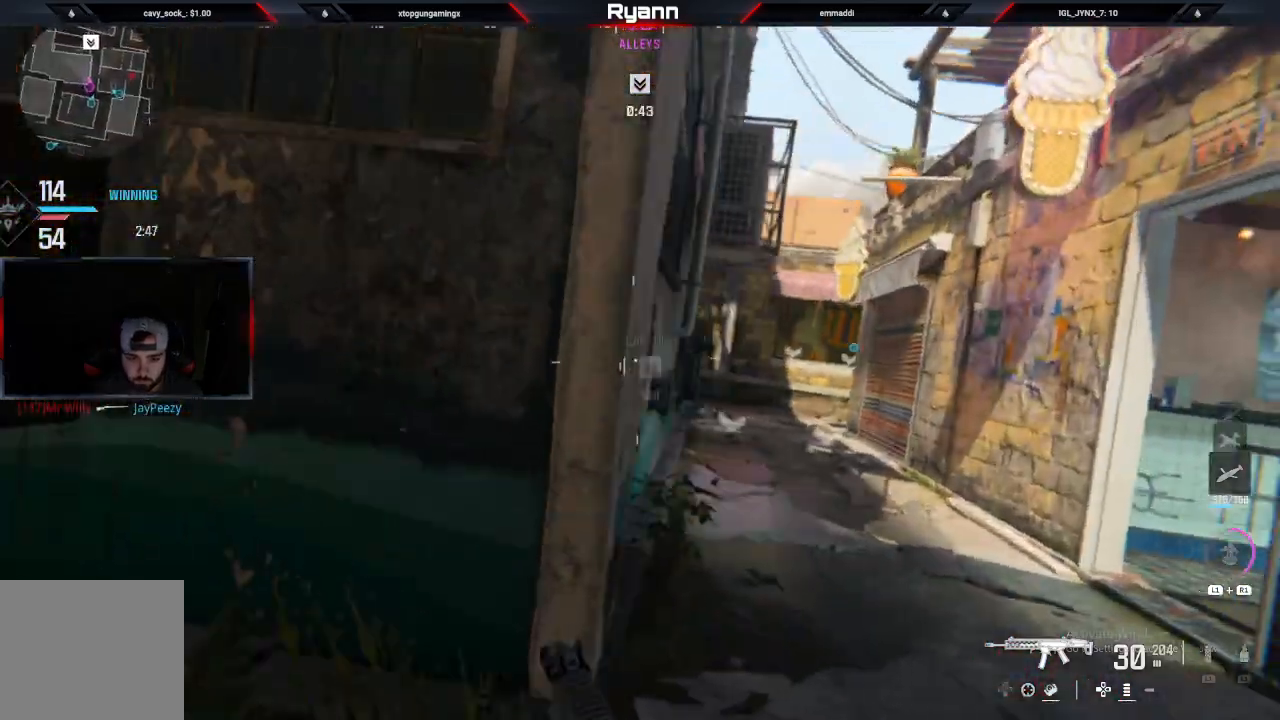
{"dt_ms": 500, "buttons": [], "left_stick": "up", "right_stick": "right", "events": [[133, "CROSS", "up"], [167, "right_stick", "right"], [233, "left_stick", "up"], [267, "L3", "down"], [400, "L3", "up"]]}
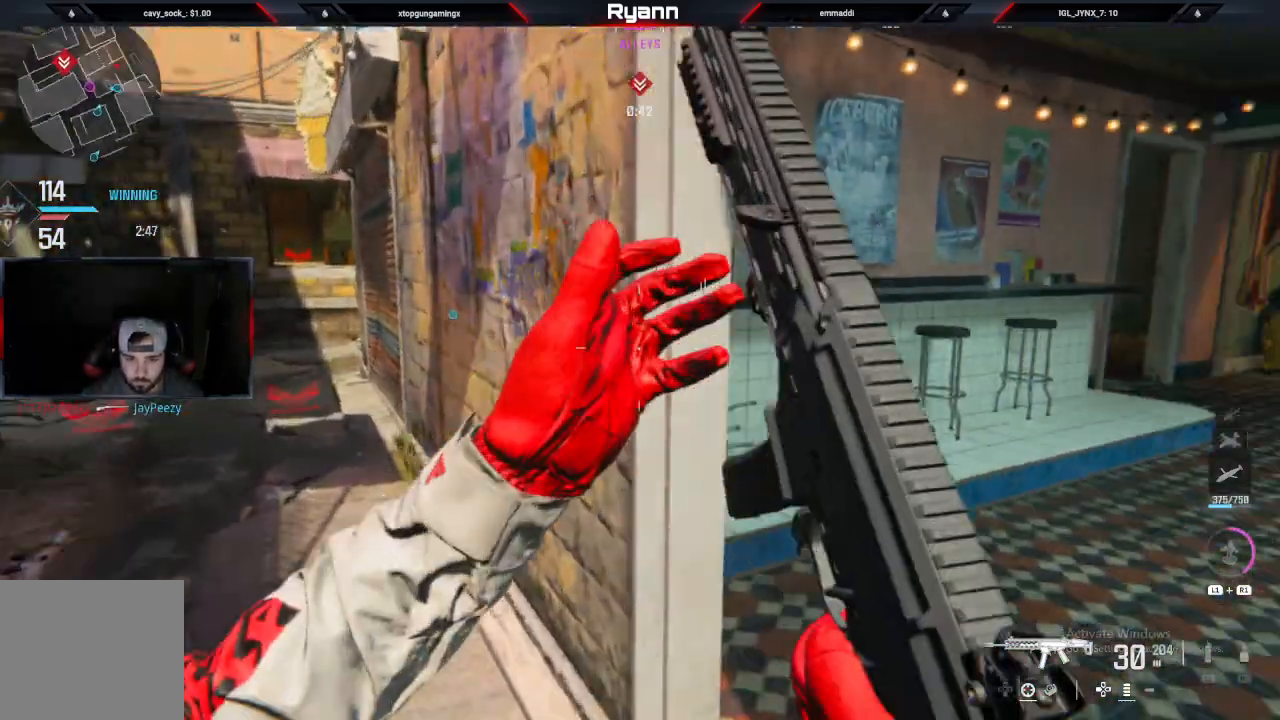
{"dt_ms": 500, "buttons": [], "left_stick": "up-left", "right_stick": "left", "events": [[417, "right_stick", "left"], [500, "left_stick", "up-left"]]}
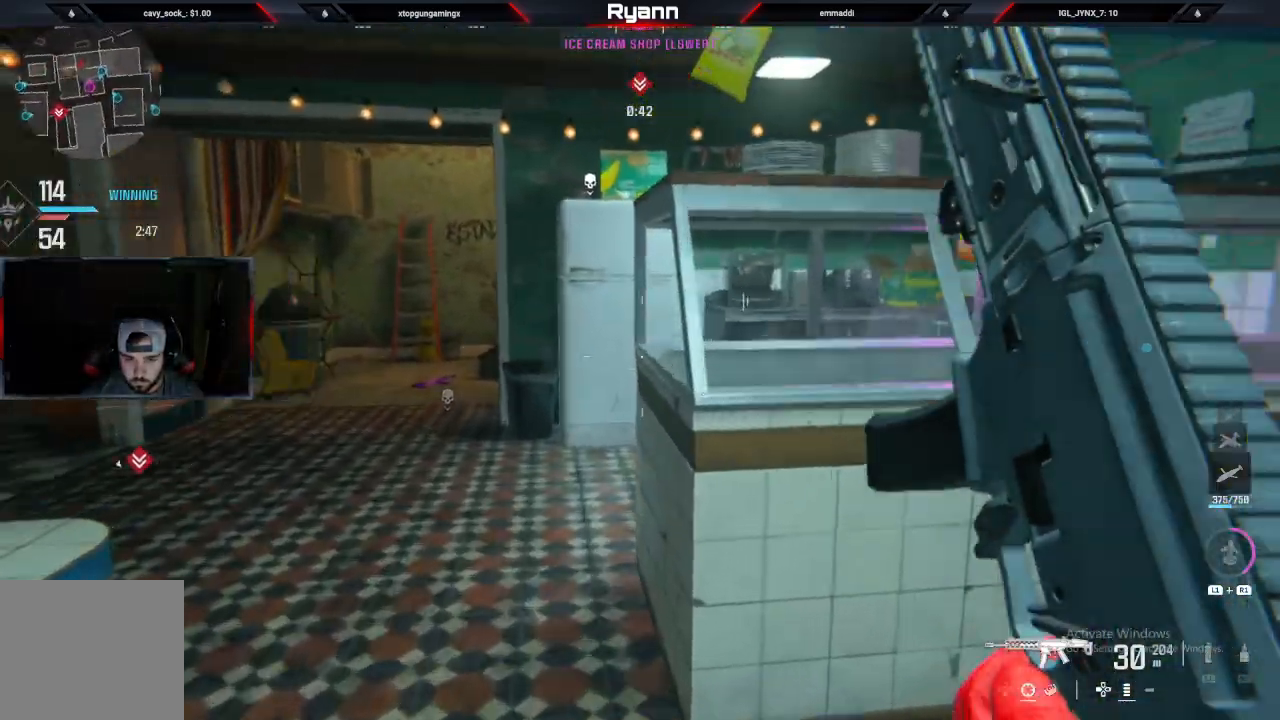
{"dt_ms": 500, "buttons": ["CIRCLE"], "left_stick": "up-left", "right_stick": "right", "events": [[100, "right_stick", "center"], [417, "CIRCLE", "down"], [500, "right_stick", "right"]]}
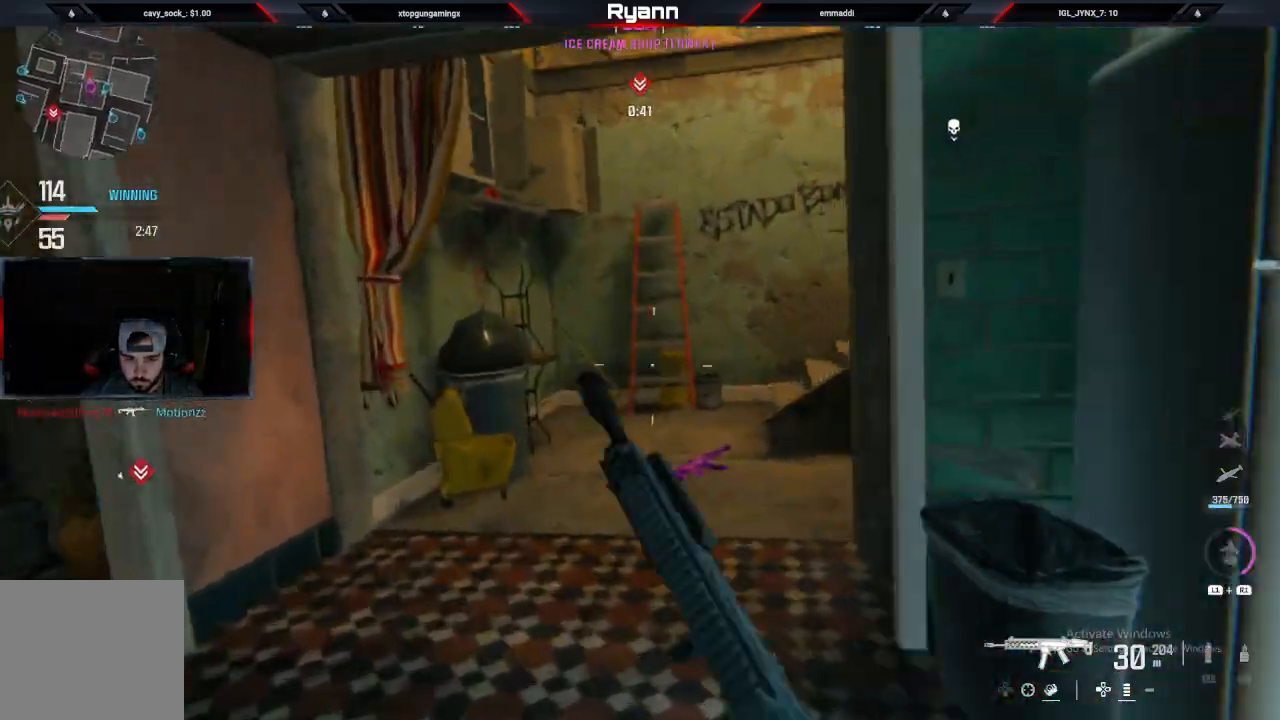
{"dt_ms": 500, "buttons": [], "left_stick": "up-left", "right_stick": "up-right", "events": [[67, "CIRCLE", "up"], [133, "CROSS", "down"], [283, "CROSS", "up"], [400, "right_stick", "up-right"]]}
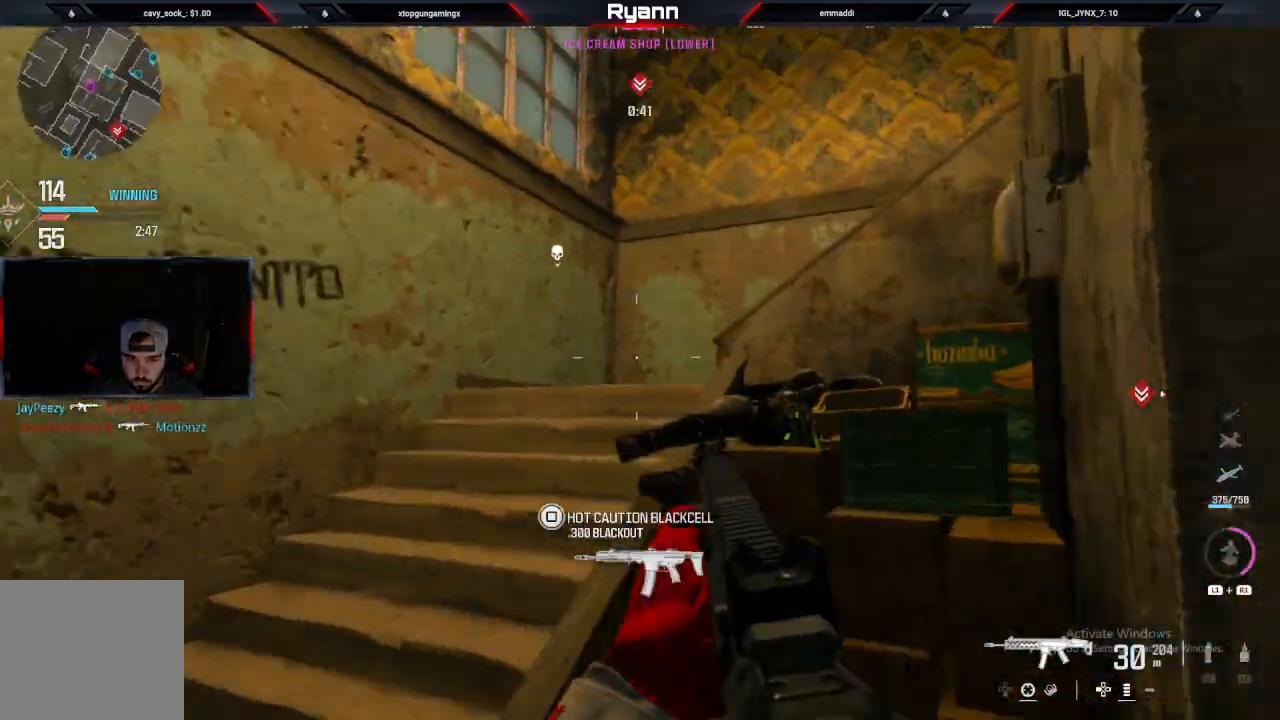
{"dt_ms": 500, "buttons": ["L2"], "left_stick": "down", "right_stick": "center", "events": [[150, "left_stick", "down-left"], [150, "right_stick", "down-right"], [367, "left_stick", "down"], [400, "right_stick", "center"], [467, "L2", "down"]]}
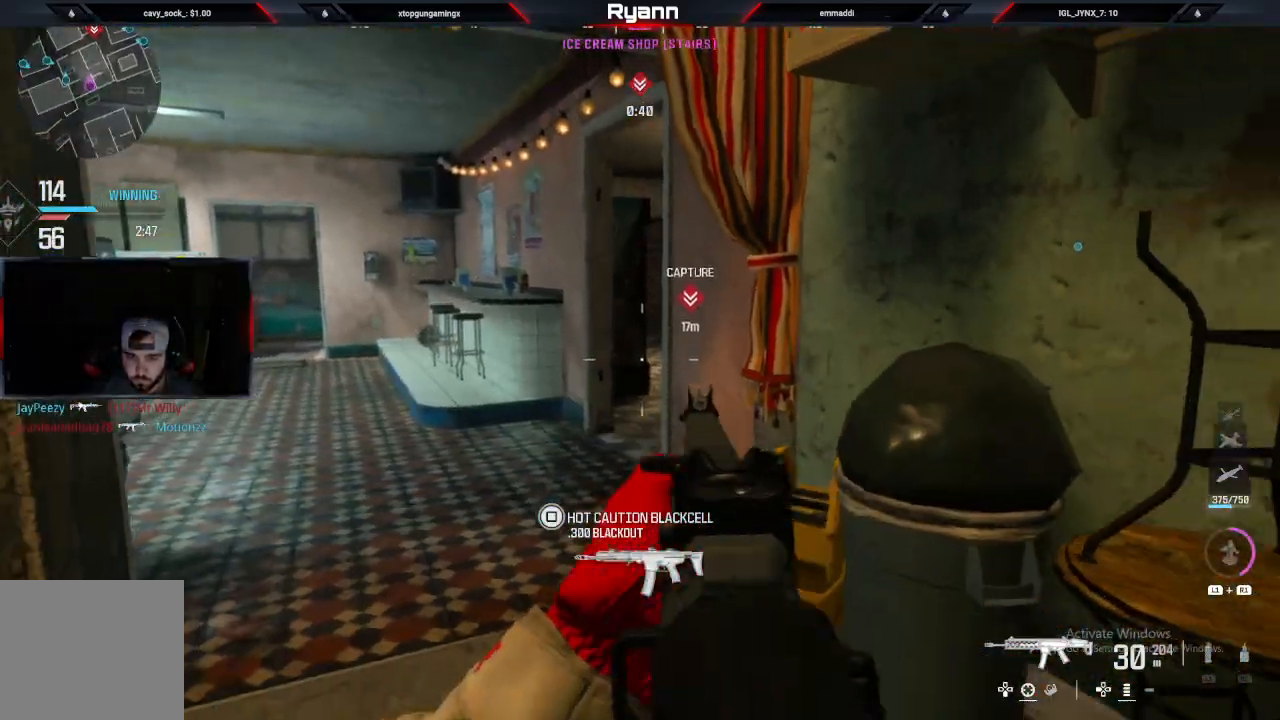
{"dt_ms": 500, "buttons": [], "left_stick": "left", "right_stick": "left", "events": [[83, "right_stick", "left"], [233, "left_stick", "down-left"], [250, "L2", "up"], [400, "left_stick", "left"]]}
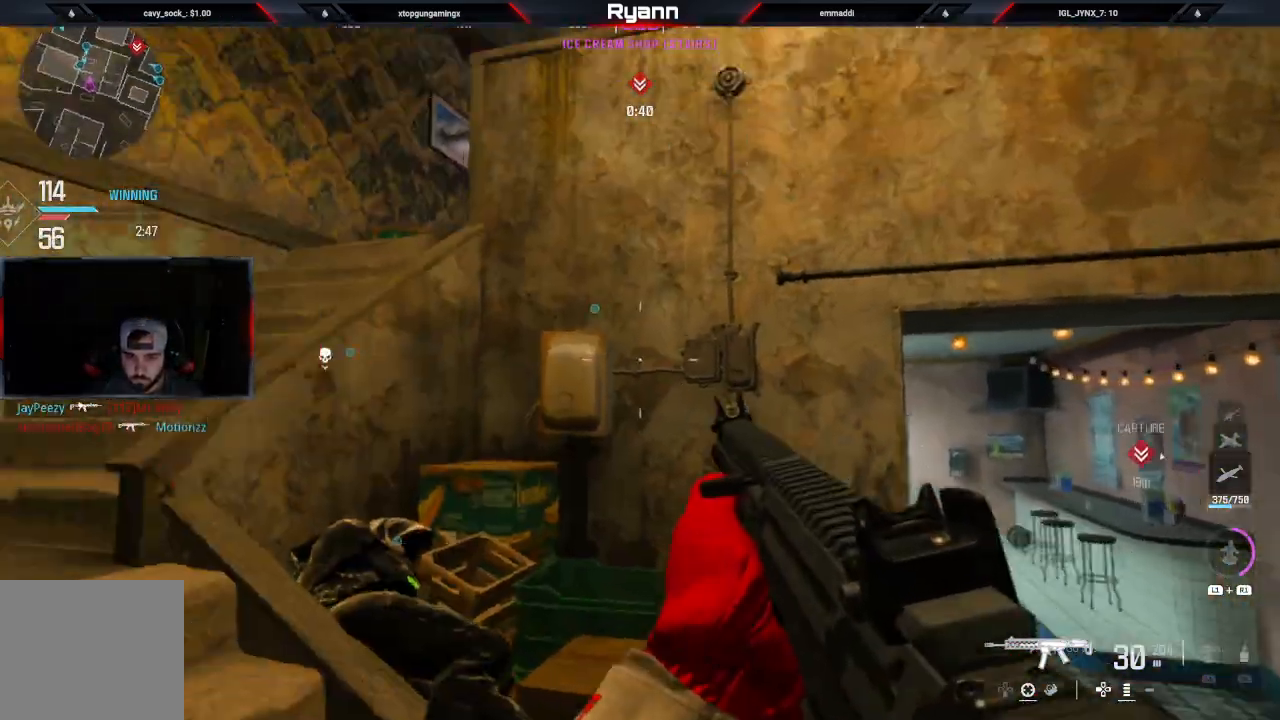
{"dt_ms": 500, "buttons": [], "left_stick": "left", "right_stick": "down-right", "events": [[17, "right_stick", "up"], [217, "right_stick", "center"], [350, "left_stick", "up-left"], [383, "right_stick", "down-right"], [500, "left_stick", "left"]]}
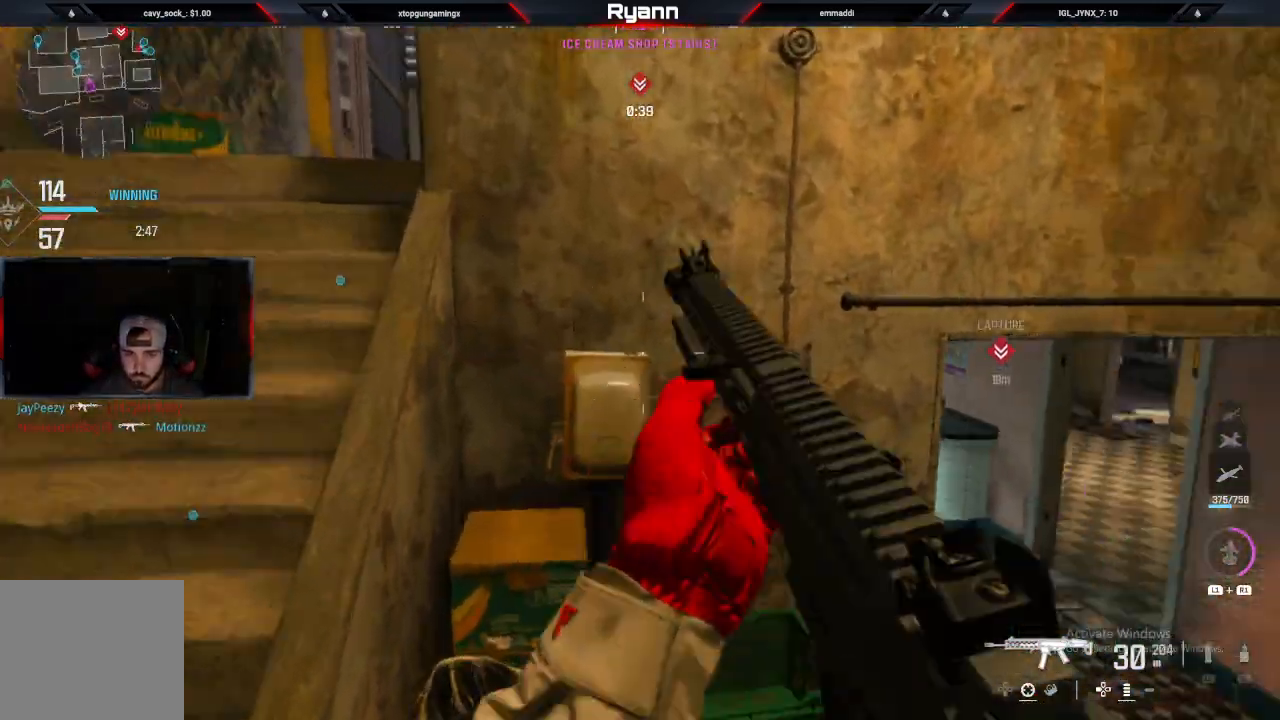
{"dt_ms": 500, "buttons": ["L2"], "left_stick": "down", "right_stick": "up-right", "events": [[117, "left_stick", "down-left"], [200, "right_stick", "center"], [250, "L2", "down"], [333, "right_stick", "left"], [450, "left_stick", "down"], [483, "right_stick", "up-right"]]}
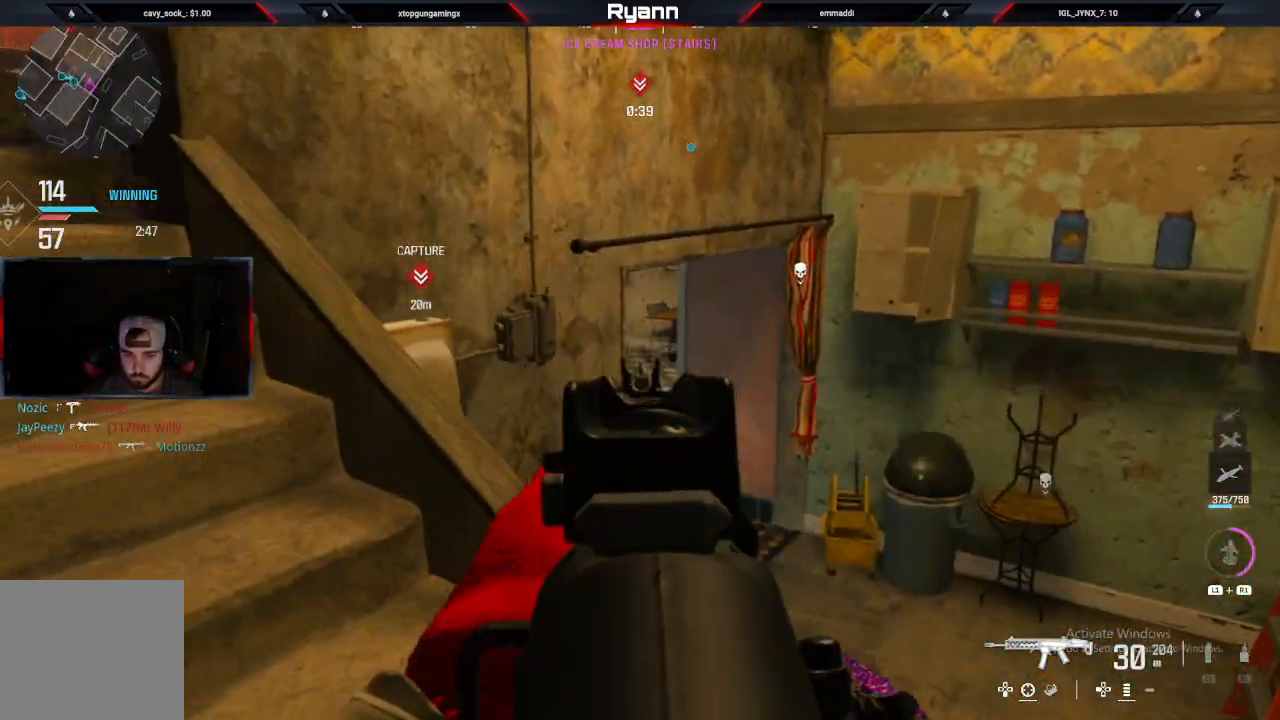
{"dt_ms": 500, "buttons": [], "left_stick": "up-left", "right_stick": "center", "events": [[167, "right_stick", "center"], [250, "L2", "up"], [250, "left_stick", "up-left"], [300, "right_stick", "left"], [350, "right_stick", "up-left"], [500, "right_stick", "center"]]}
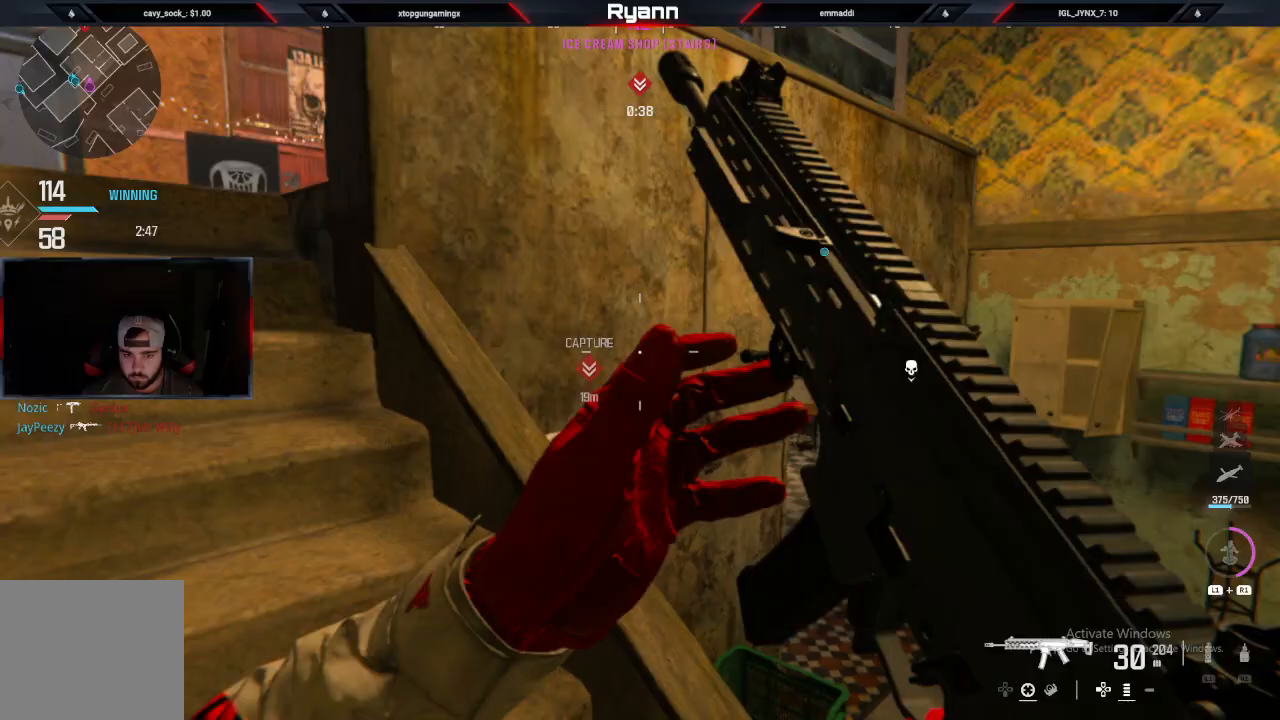
{"dt_ms": 500, "buttons": ["L2"], "left_stick": "down", "right_stick": "center", "events": [[300, "left_stick", "down-left"], [383, "L2", "down"], [383, "left_stick", "down"]]}
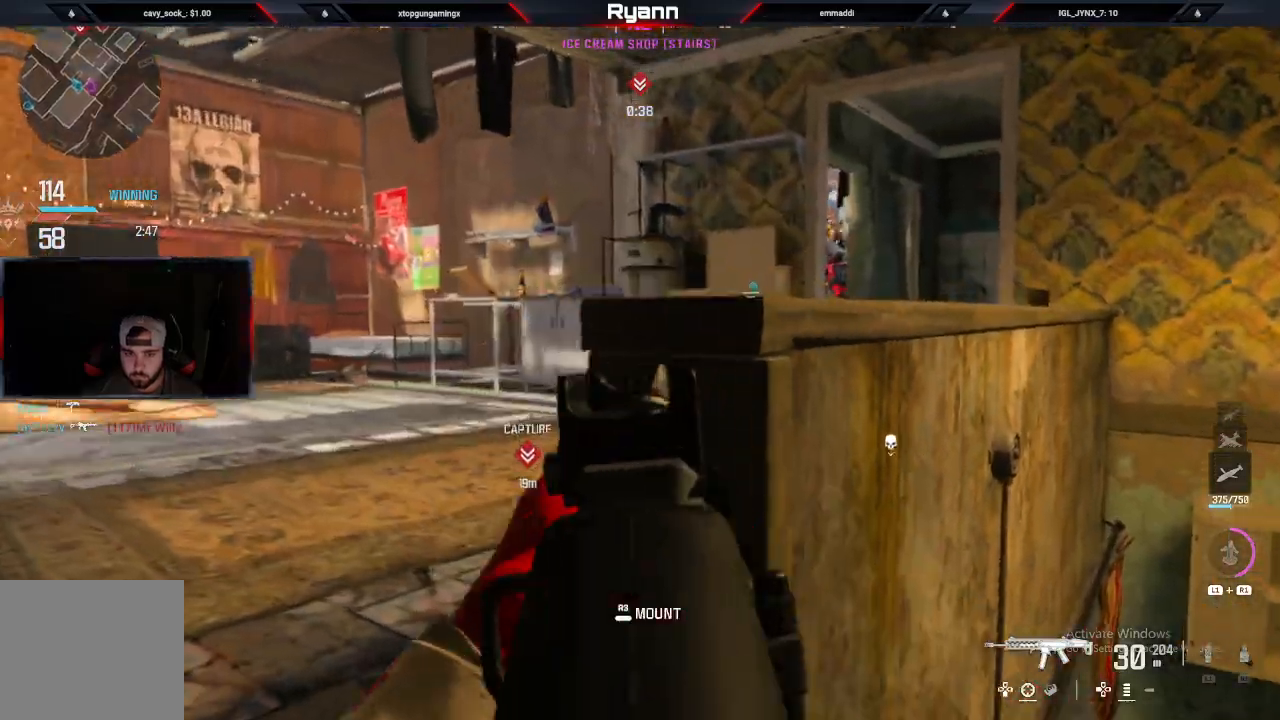
{"dt_ms": 500, "buttons": [], "left_stick": "left", "right_stick": "down", "events": [[50, "right_stick", "down-right"], [167, "L2", "up"], [217, "left_stick", "up-right"], [217, "right_stick", "down"], [267, "left_stick", "up-left"], [383, "left_stick", "left"]]}
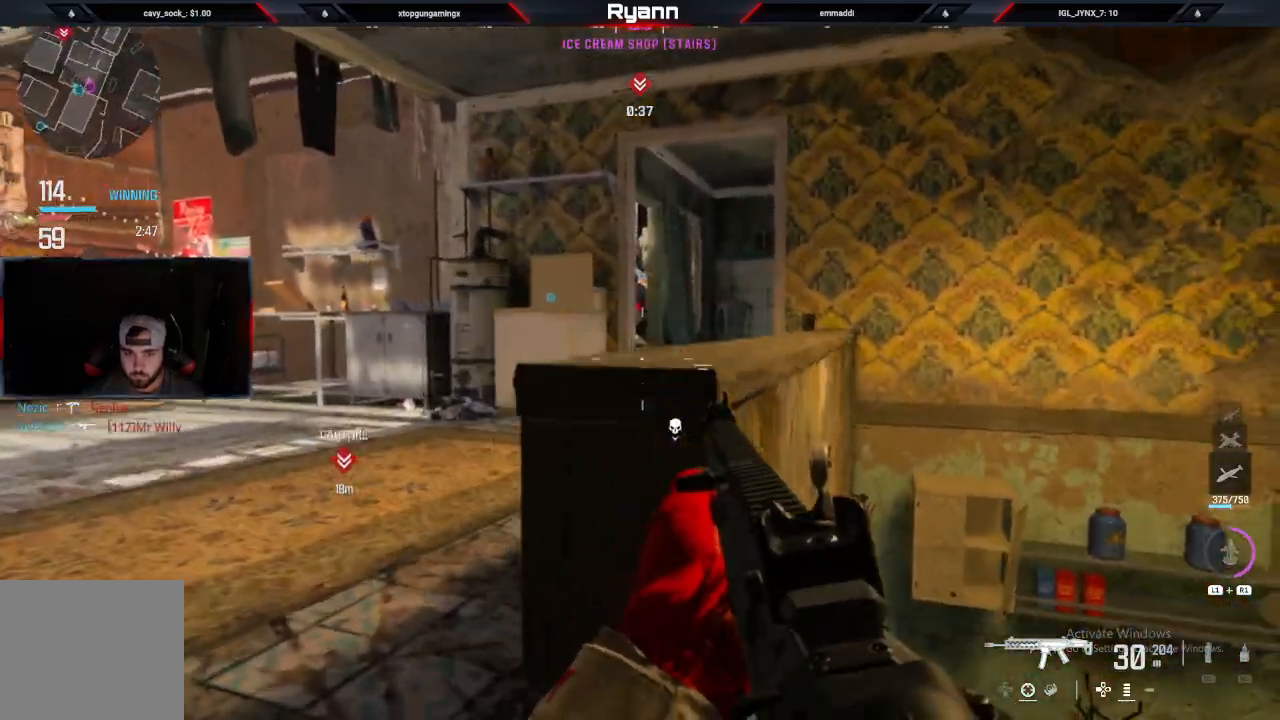
{"dt_ms": 500, "buttons": [], "left_stick": "up", "right_stick": "center", "events": [[17, "right_stick", "center"], [67, "left_stick", "up-left"], [383, "left_stick", "up"]]}
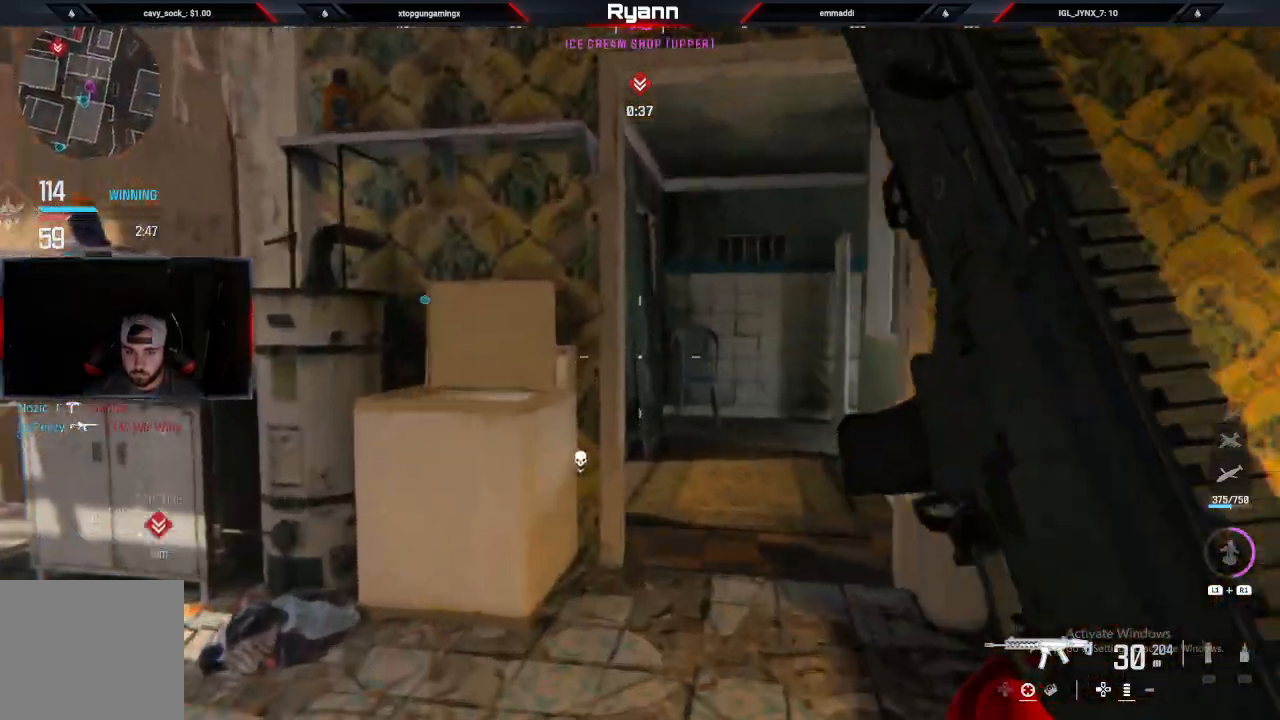
{"dt_ms": 500, "buttons": ["L2"], "left_stick": "up", "right_stick": "down-left"}
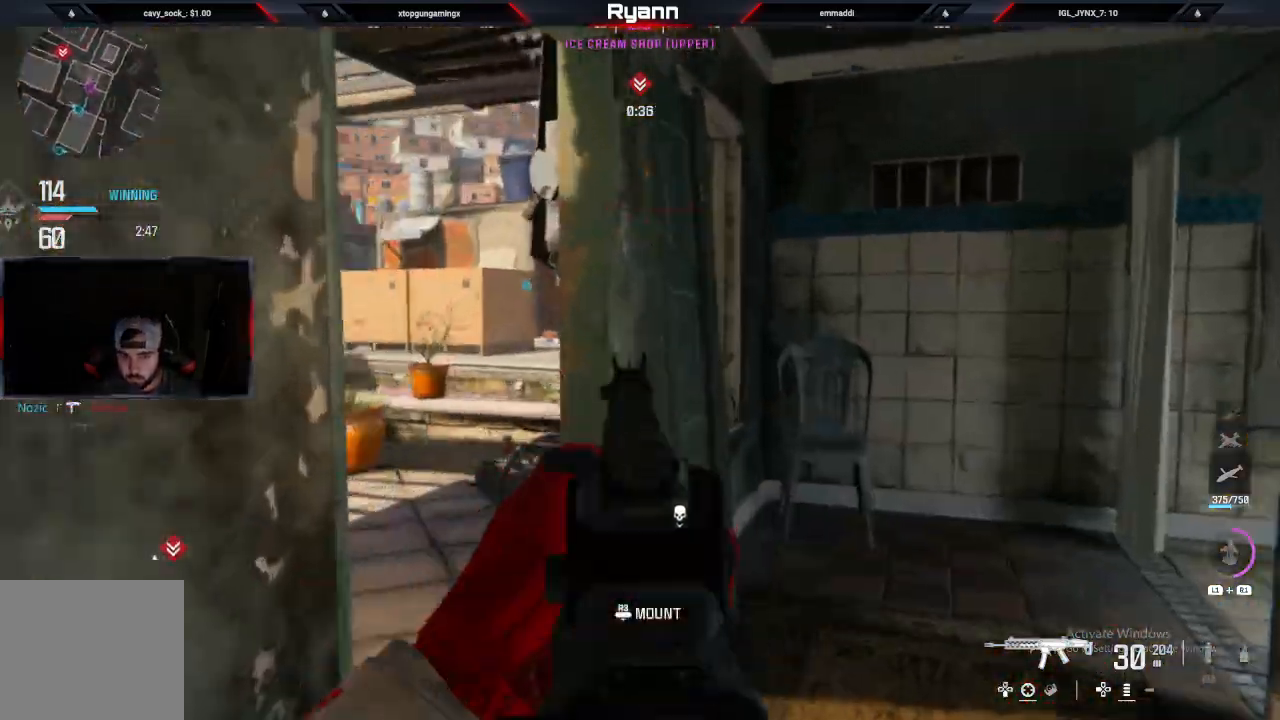
{"dt_ms": 500, "buttons": [], "left_stick": "up-left", "right_stick": "down", "events": [[67, "right_stick", "down"], [117, "left_stick", "up-left"], [250, "L2", "up"]]}
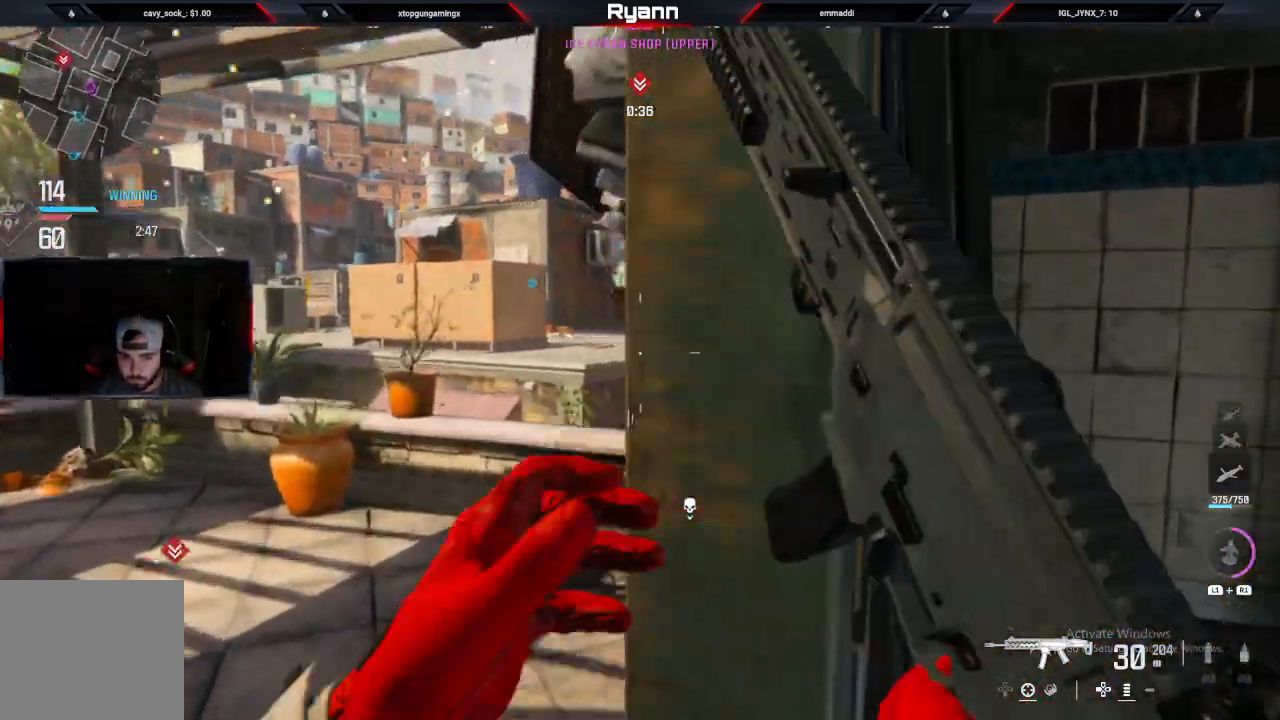
{"dt_ms": 500, "buttons": ["L2"], "left_stick": "up-left", "right_stick": "down"}
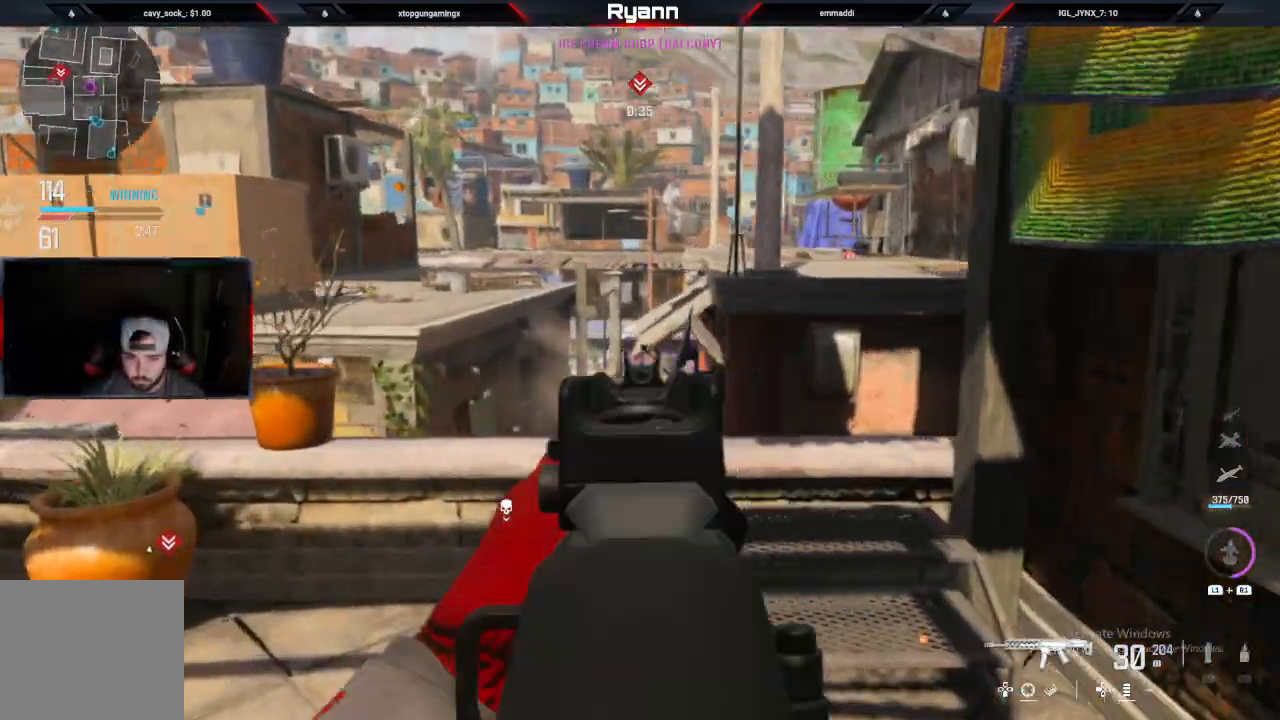
{"dt_ms": 500, "buttons": [], "left_stick": "center", "right_stick": "down", "events": [[83, "L2", "up"], [100, "left_stick", "up"], [433, "left_stick", "center"]]}
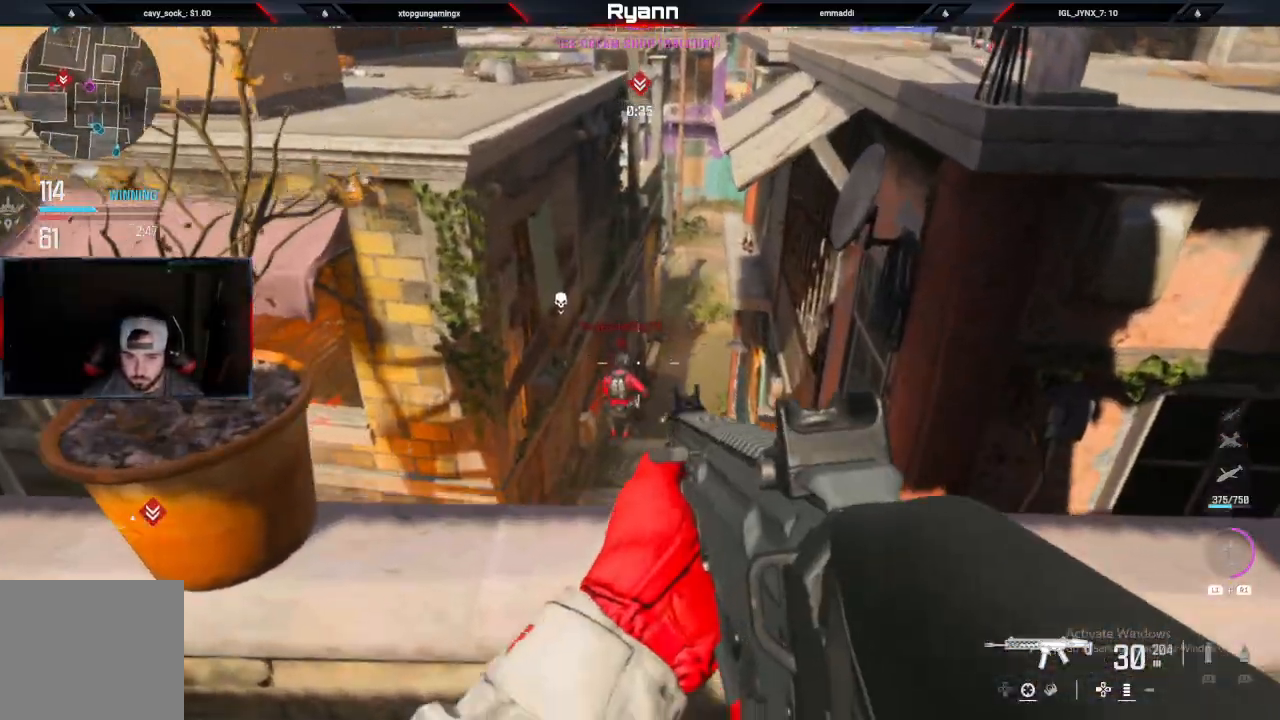
{"dt_ms": 500, "buttons": ["L2", "R2"], "left_stick": "center", "right_stick": "down", "events": [[133, "L2", "down"], [250, "R2", "down"]]}
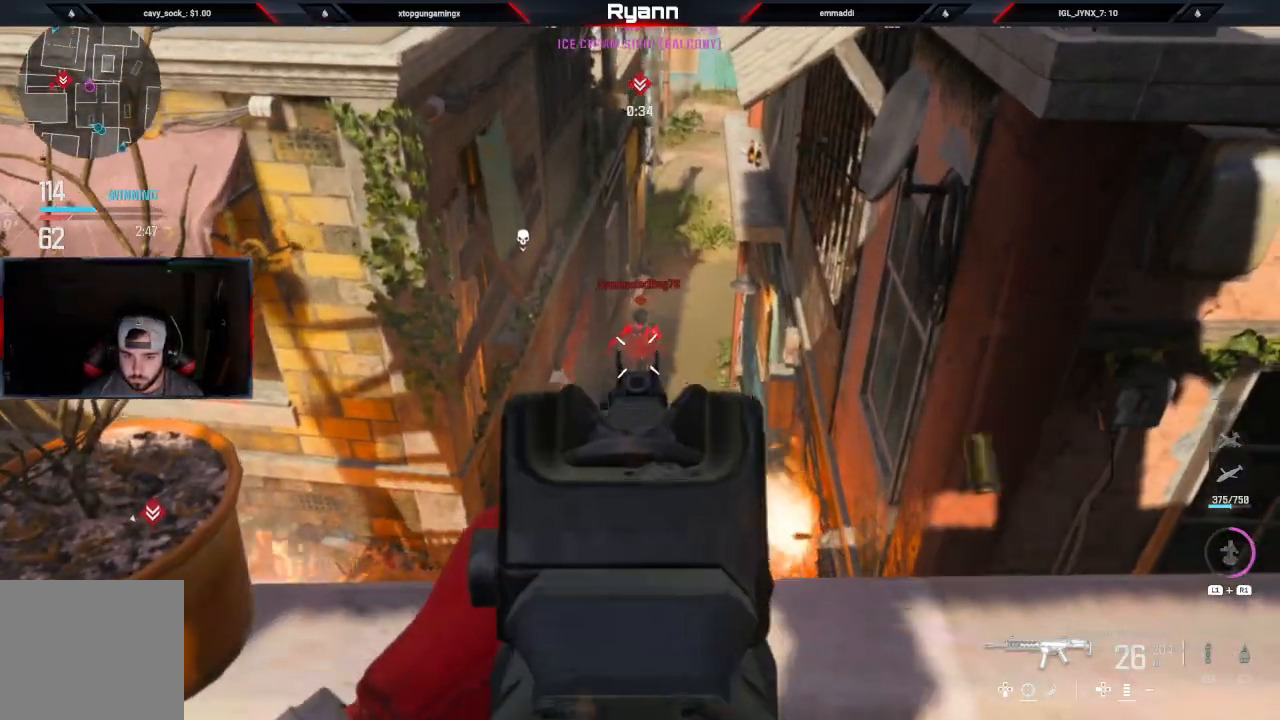
{"dt_ms": 500, "buttons": [], "left_stick": "down", "right_stick": "left", "events": [[117, "right_stick", "center"], [283, "right_stick", "down"], [333, "L2", "up"], [333, "right_stick", "down-left"], [367, "left_stick", "down"], [383, "R2", "up"], [433, "right_stick", "left"]]}
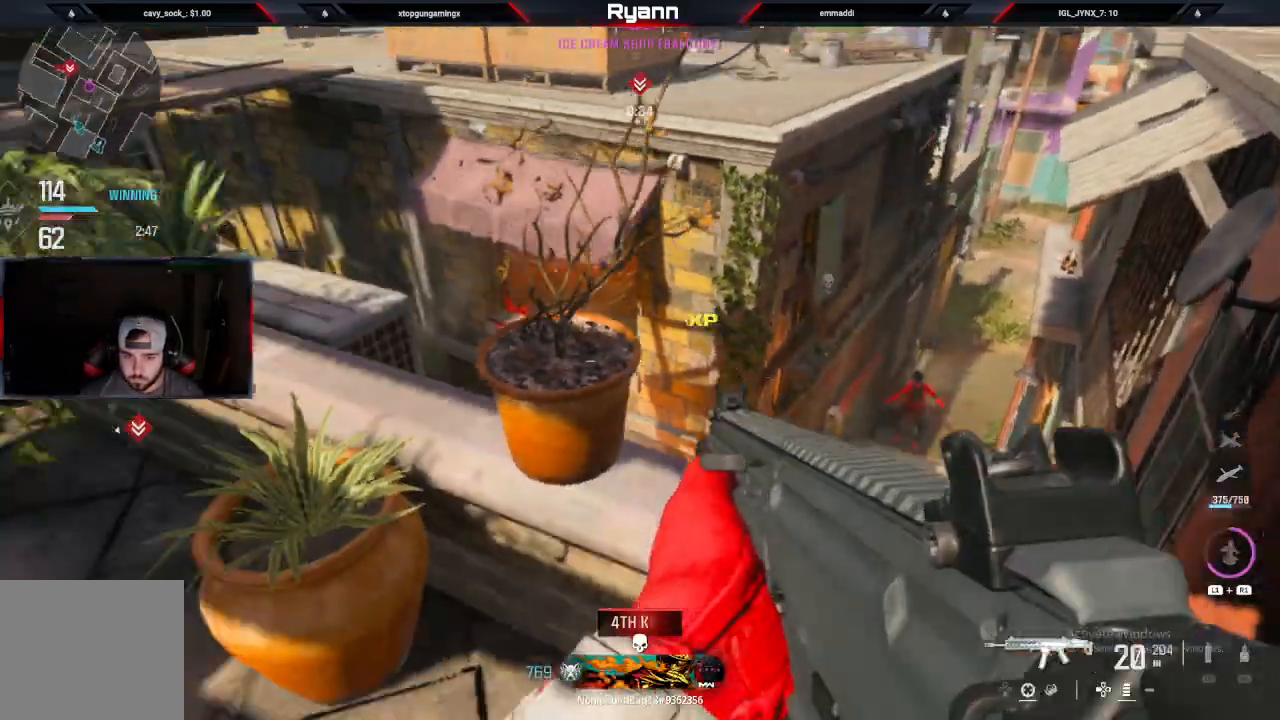
{"dt_ms": 500, "buttons": [], "left_stick": "up-left", "right_stick": "left", "events": [[200, "left_stick", "left"], [283, "left_stick", "up-left"]]}
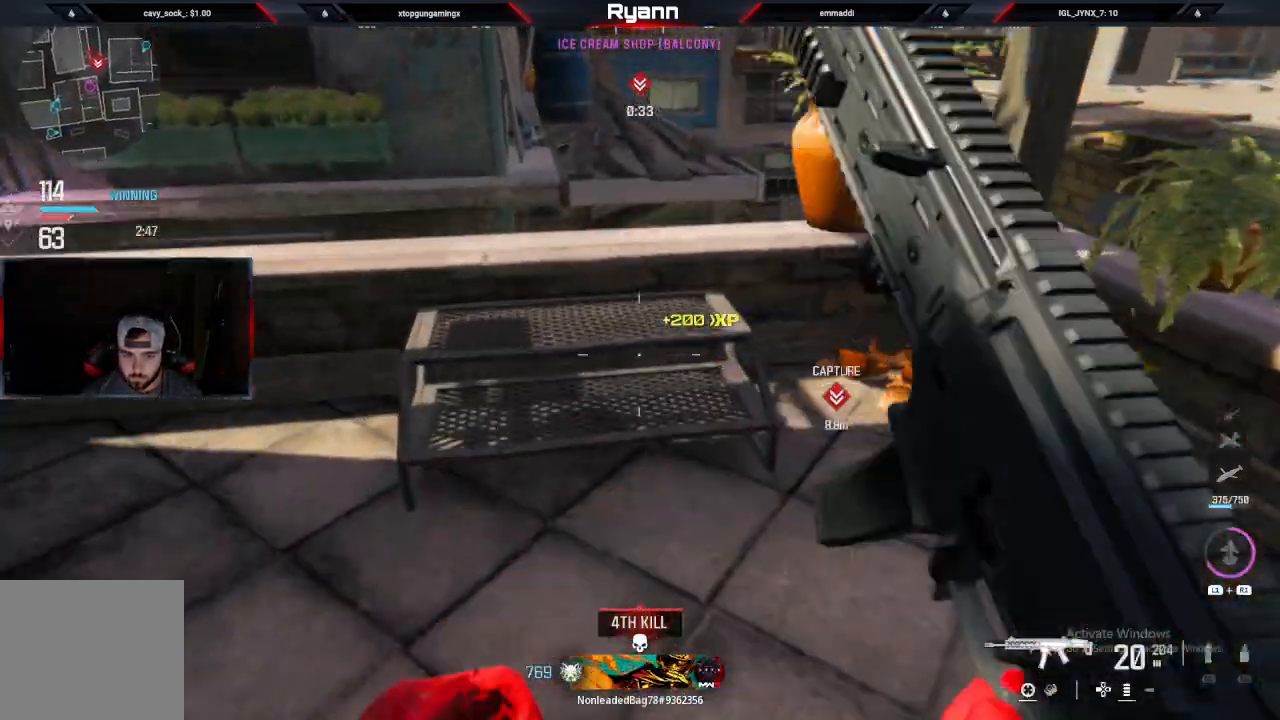
{"dt_ms": 500, "buttons": ["L2"], "left_stick": "up-left", "right_stick": "center", "events": [[83, "L2", "down"], [100, "left_stick", "down-left"], [150, "left_stick", "down"], [150, "right_stick", "down"], [333, "left_stick", "up-left"], [383, "right_stick", "center"]]}
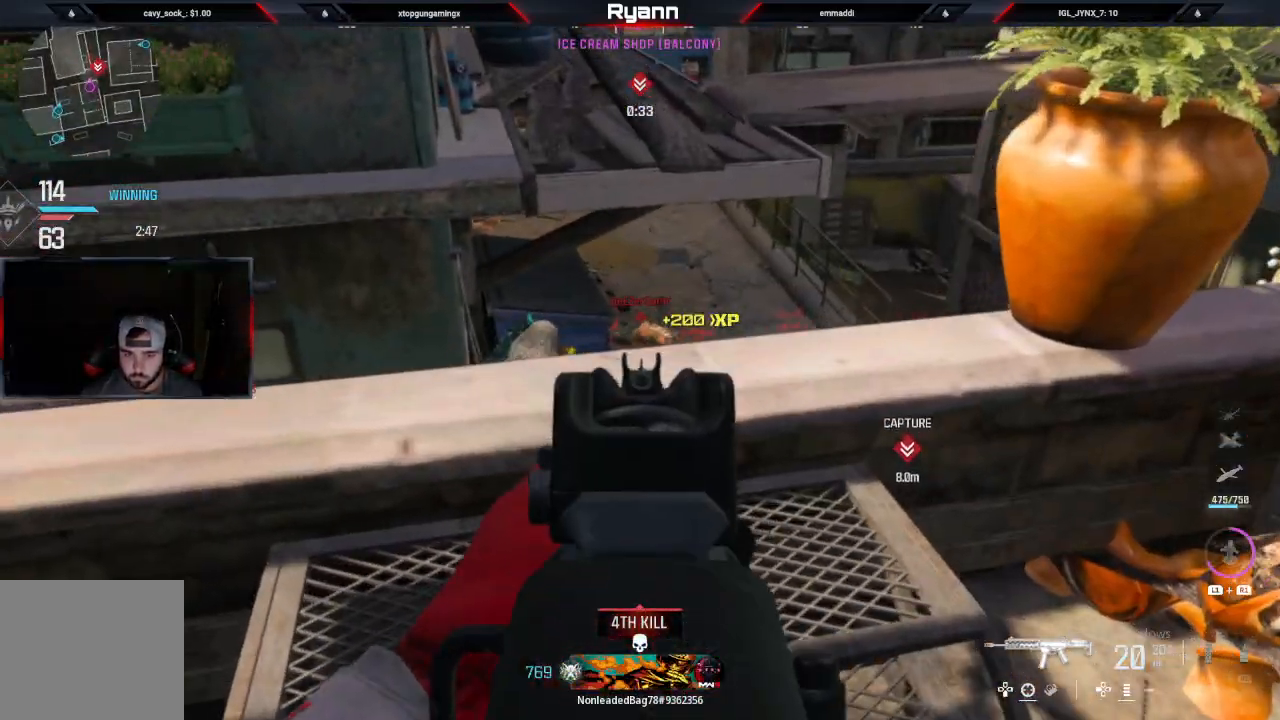
{"dt_ms": 500, "buttons": ["L2", "R2"], "left_stick": "center", "right_stick": "down", "events": [[117, "left_stick", "up"], [150, "R2", "down"], [333, "left_stick", "center"], [450, "right_stick", "down"]]}
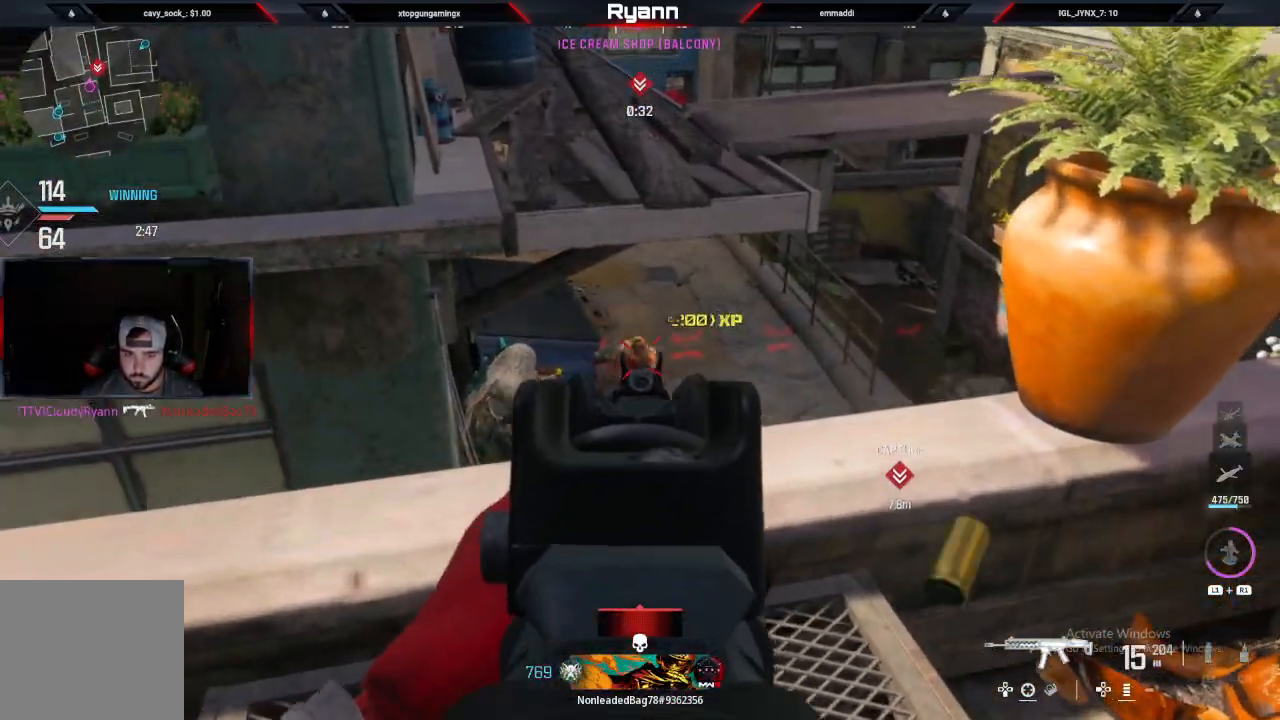
{"dt_ms": 500, "buttons": ["L2", "R2"], "left_stick": "center", "right_stick": "down", "events": [[100, "right_stick", "down-left"], [317, "right_stick", "up-right"], [500, "right_stick", "down"]]}
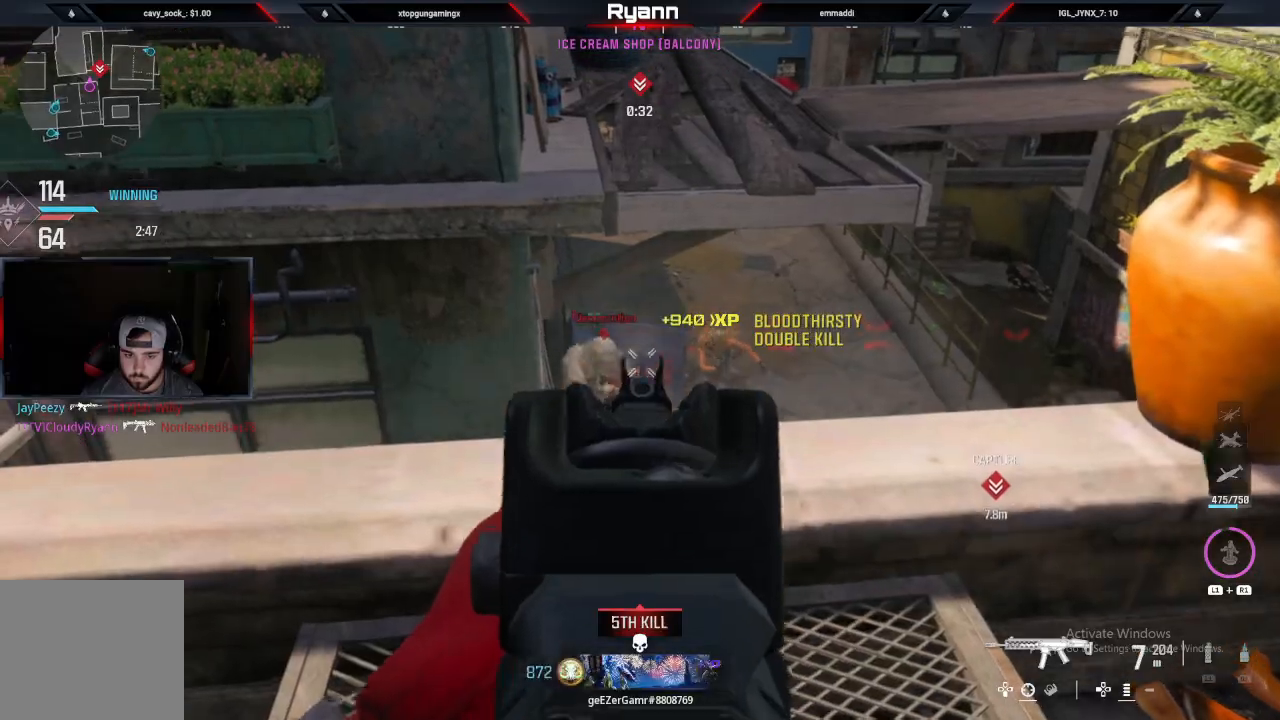
{"dt_ms": 500, "buttons": ["SQUARE"], "left_stick": "down-right", "right_stick": "down", "events": [[67, "right_stick", "down-left"], [167, "right_stick", "center"], [317, "left_stick", "down-right"], [400, "L2", "up"], [433, "R2", "up"], [433, "SQUARE", "down"], [500, "right_stick", "down"]]}
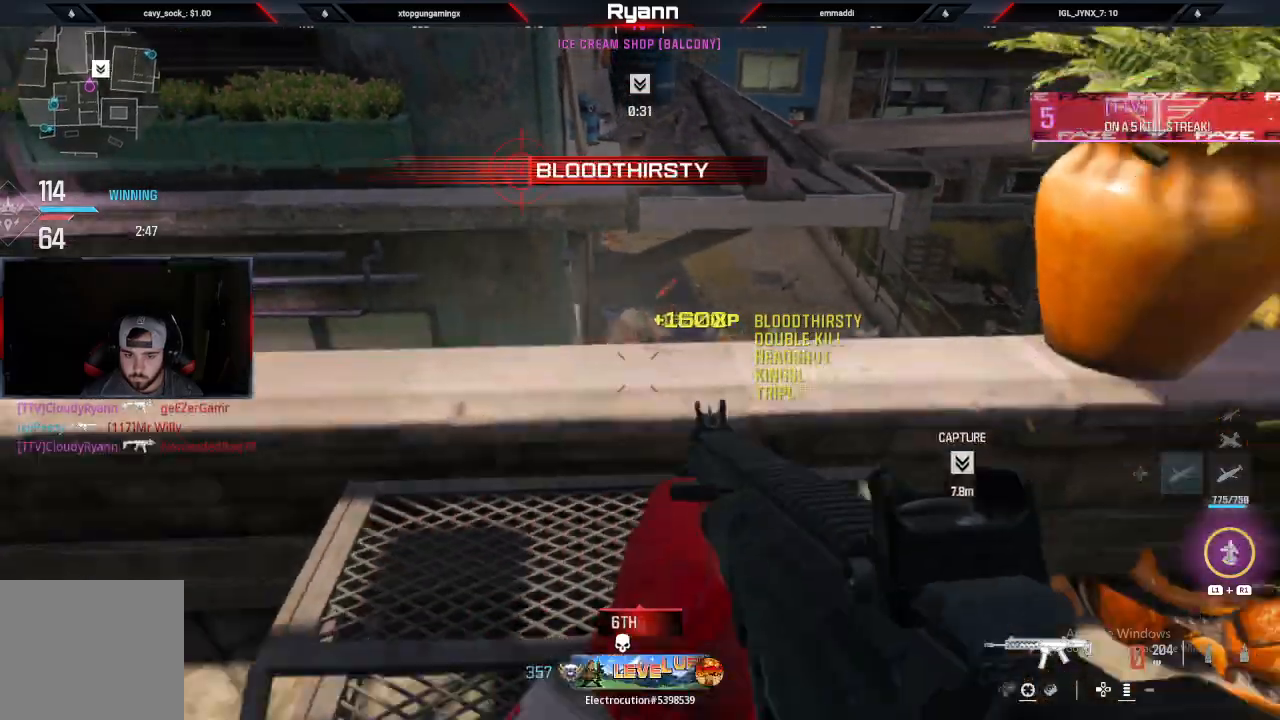
{"dt_ms": 500, "buttons": [], "left_stick": "left", "right_stick": "left", "events": [[17, "left_stick", "down"], [33, "SQUARE", "up"], [117, "left_stick", "down-left"], [117, "right_stick", "left"], [267, "left_stick", "left"]]}
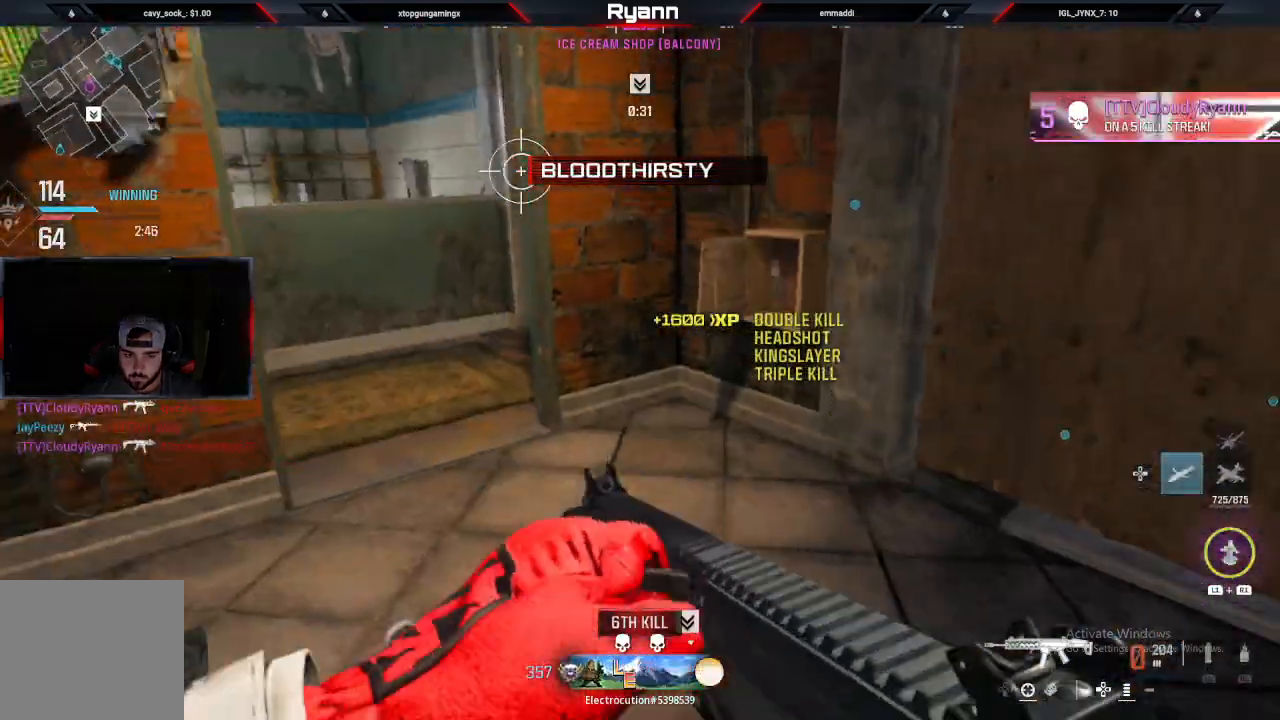
{"dt_ms": 500, "buttons": [], "left_stick": "up", "right_stick": "center", "events": [[100, "left_stick", "up-left"], [200, "right_stick", "center"], [450, "left_stick", "up"]]}
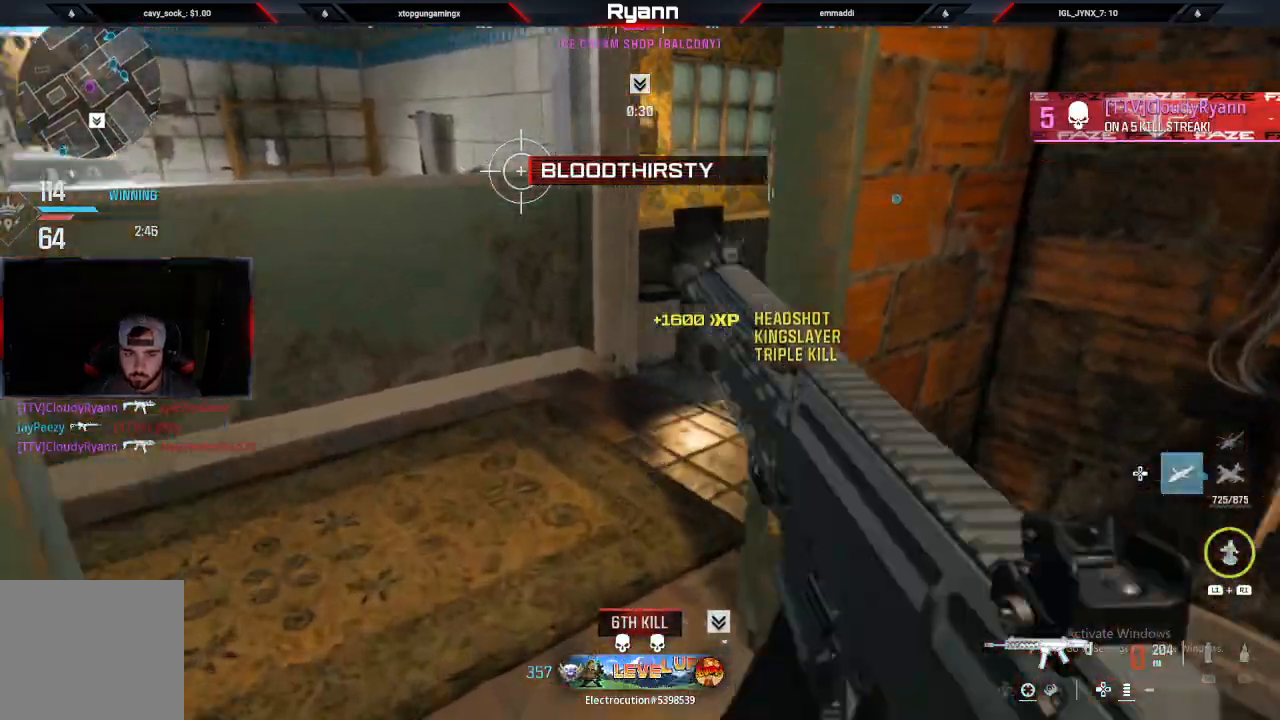
{"dt_ms": 500, "buttons": [], "left_stick": "up", "right_stick": "up-right", "events": [[283, "right_stick", "right"], [333, "right_stick", "up-right"]]}
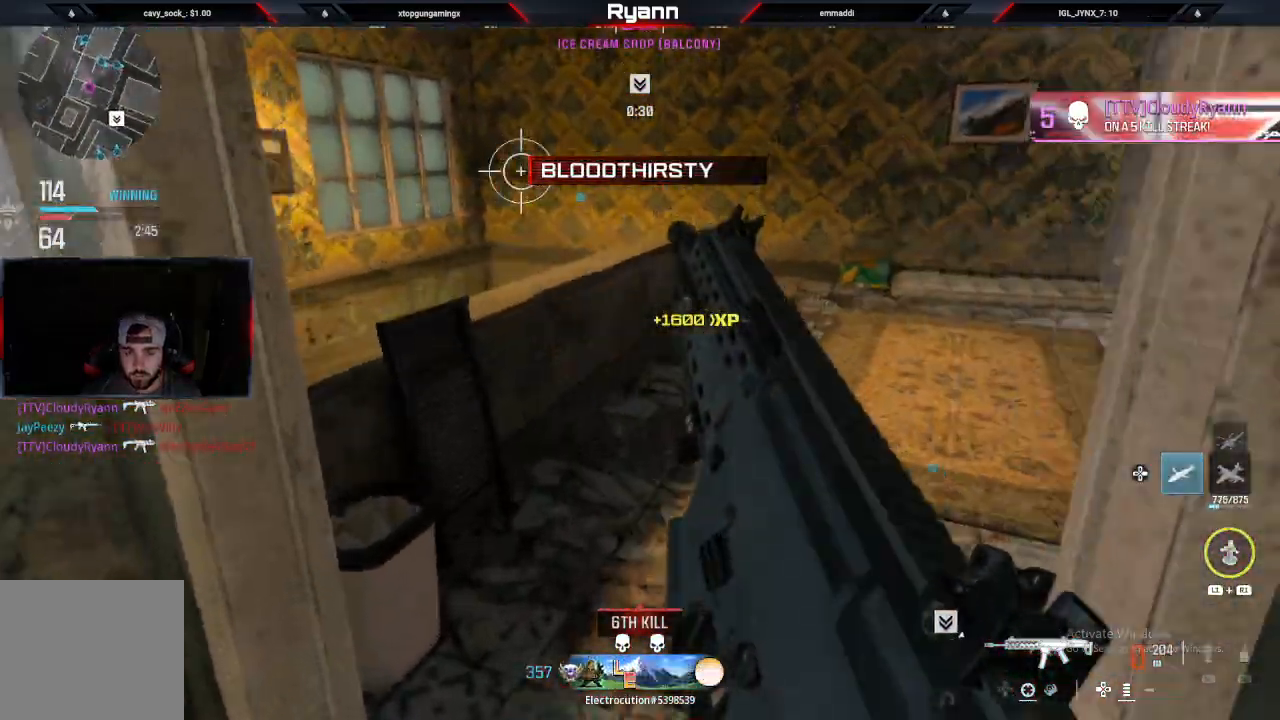
{"dt_ms": 500, "buttons": [], "left_stick": "up", "right_stick": "right"}
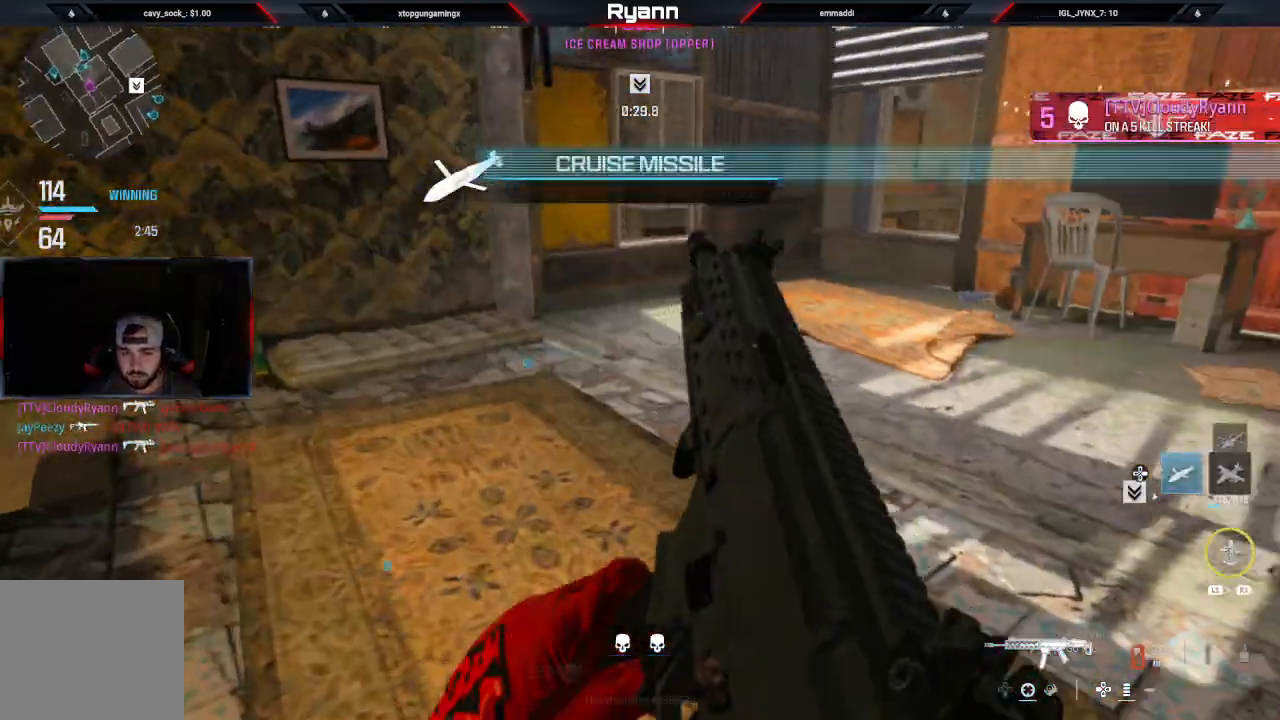
{"dt_ms": 500, "buttons": [], "left_stick": "up", "right_stick": "center", "events": [[50, "right_stick", "up-left"], [150, "right_stick", "center"], [233, "right_stick", "right"], [283, "right_stick", "up-right"], [500, "right_stick", "center"]]}
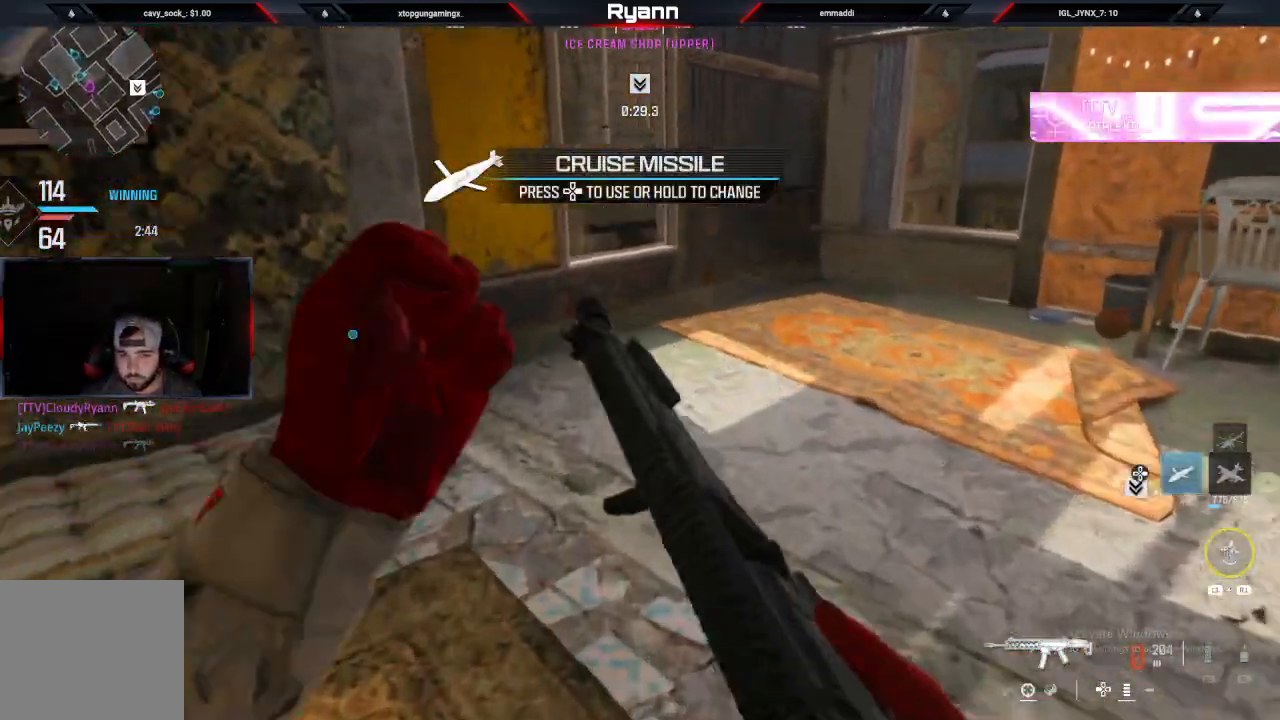
{"dt_ms": 1000, "buttons": ["L2"], "left_stick": "up", "right_stick": "left"}